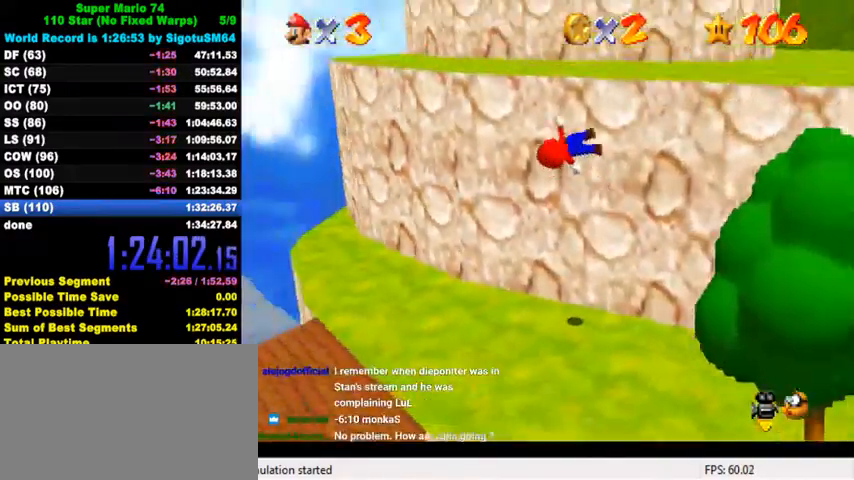
Gameplay with keyboard; each line is a JSON object with the keys held at the frame after it. "events" lists presses ("down") and releases ("up") of "a", "c", "ctrl", "d", "down", "left", "return", "right", "s", "shift", "up", "w", "x" and "y" between this image and that frame as [ms after this image, input, new state], when the widget could be followed in between. No other keys are recorded. Mouse input is not recorded.
{"keys": ["up"], "events": [[34, "d", "up"], [200, "right", "down"], [234, "shift", "up"], [334, "right", "up"], [434, "shift", "down"], [467, "shift", "up"]]}
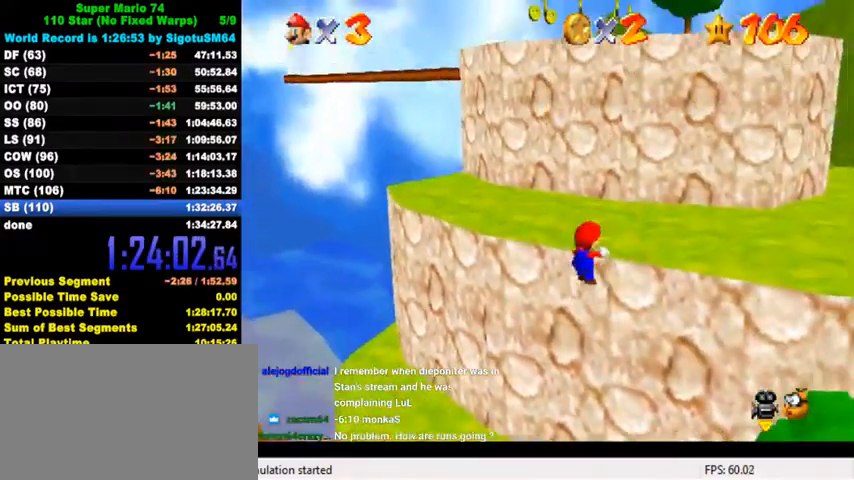
{"keys": ["shift", "up"], "events": [[67, "shift", "down"]]}
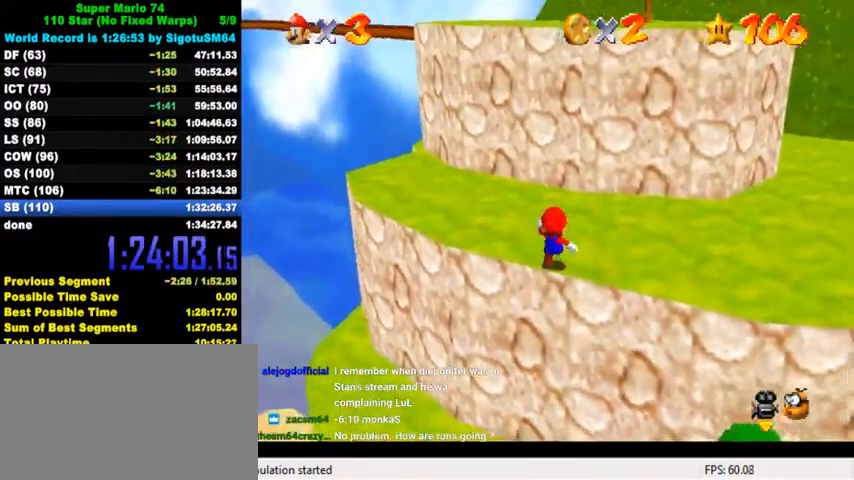
{"keys": ["left", "shift", "up"], "events": [[34, "left", "down"], [100, "ctrl", "down"], [134, "left", "up"], [167, "shift", "up"], [200, "ctrl", "up"], [267, "left", "down"], [467, "shift", "down"]]}
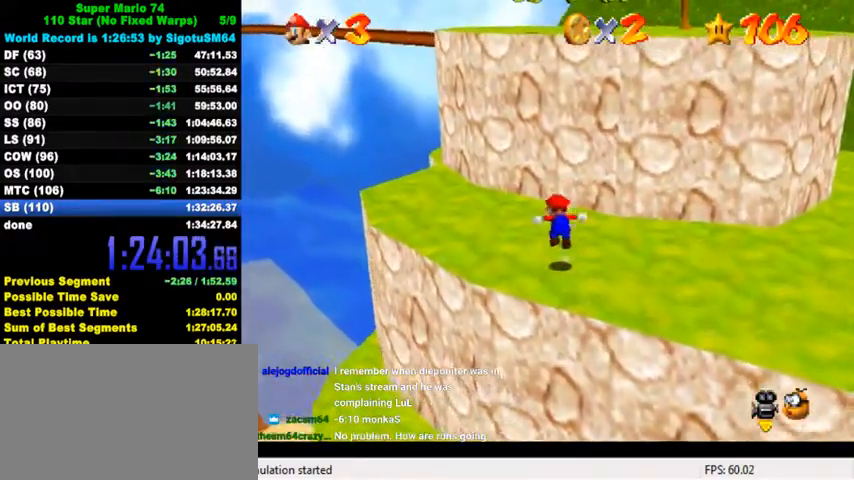
{"keys": ["left"], "events": [[34, "shift", "up"], [400, "up", "up"]]}
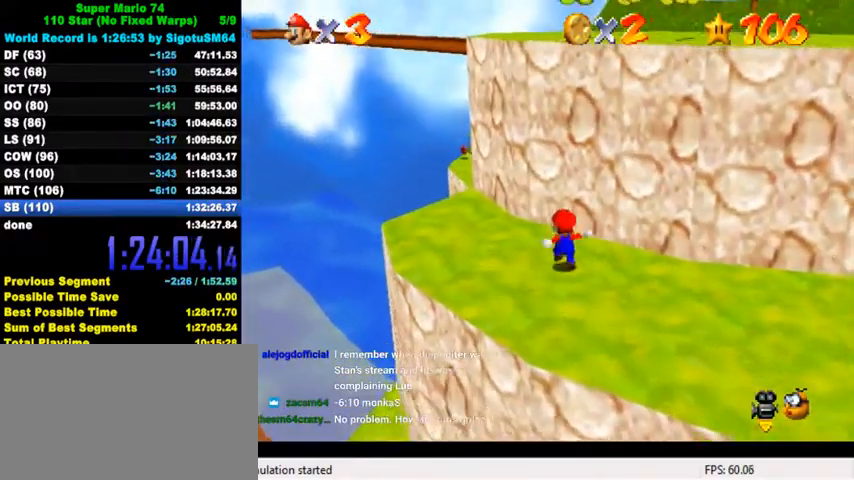
{"keys": ["right"], "events": [[67, "shift", "down"], [200, "d", "down"], [367, "d", "up"], [367, "right", "down"], [400, "left", "up"], [467, "shift", "up"]]}
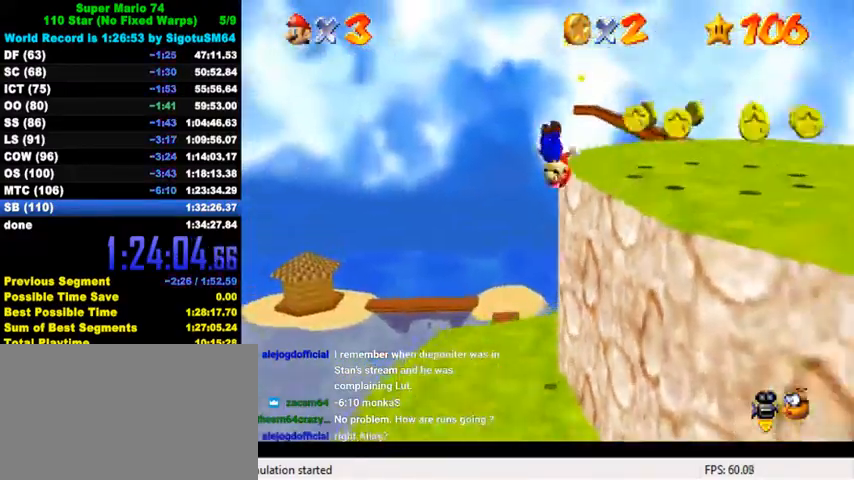
{"keys": ["right"], "events": []}
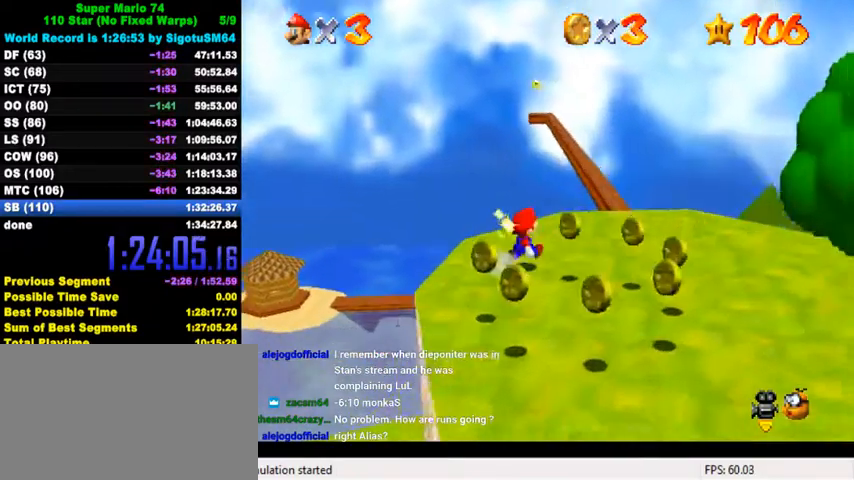
{"keys": ["up"], "events": [[234, "up", "down"], [400, "right", "up"]]}
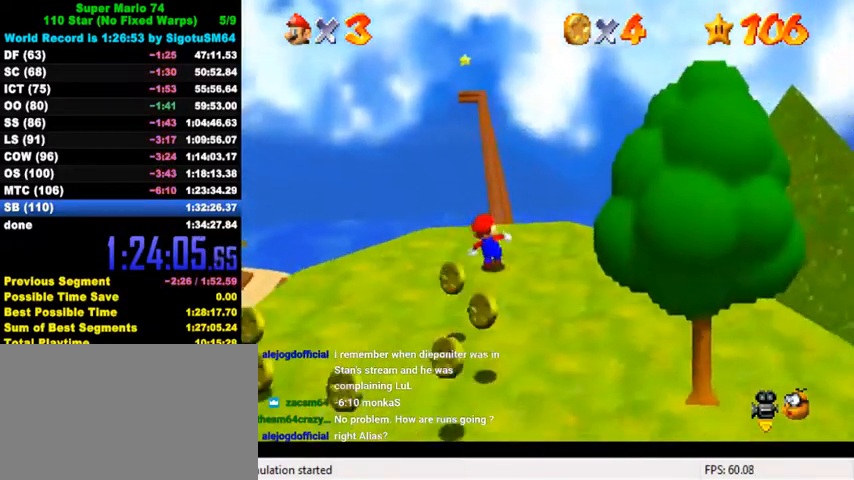
{"keys": ["right", "up", "y"], "events": [[100, "y", "down"], [134, "shift", "down"], [300, "shift", "up"], [400, "right", "down"]]}
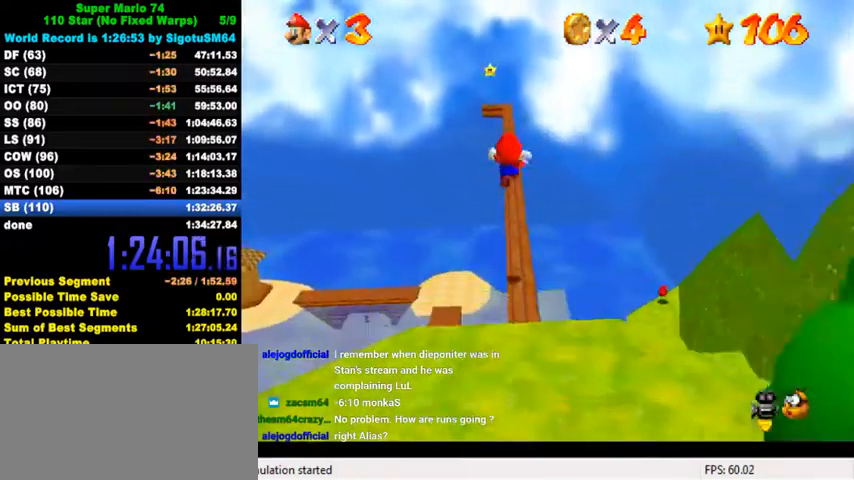
{"keys": ["up", "y"], "events": [[134, "right", "up"]]}
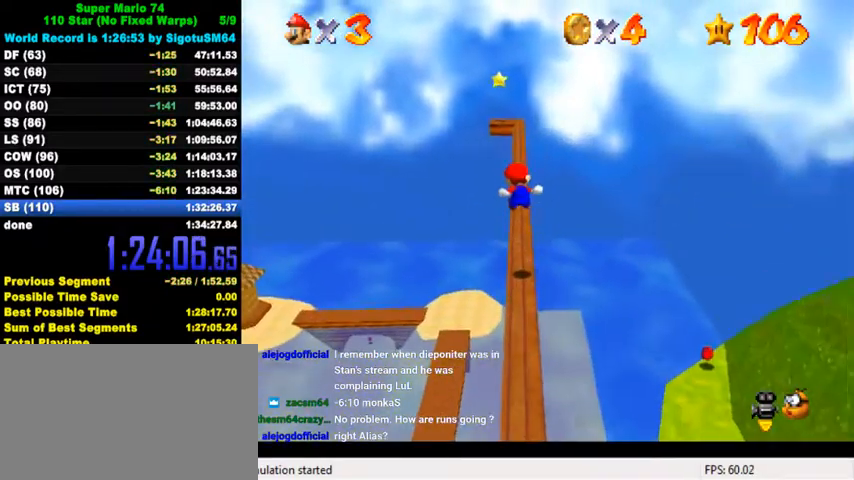
{"keys": ["up", "y"], "events": [[300, "shift", "down"], [500, "shift", "up"]]}
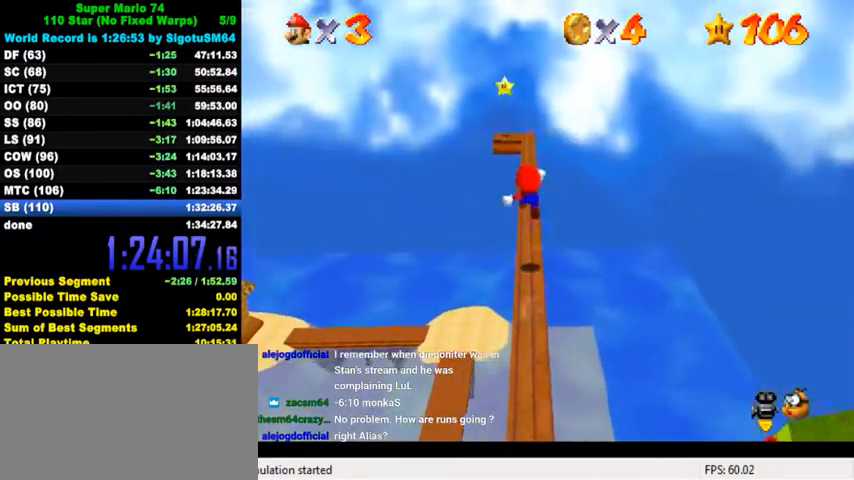
{"keys": ["up"], "events": [[34, "y", "up"]]}
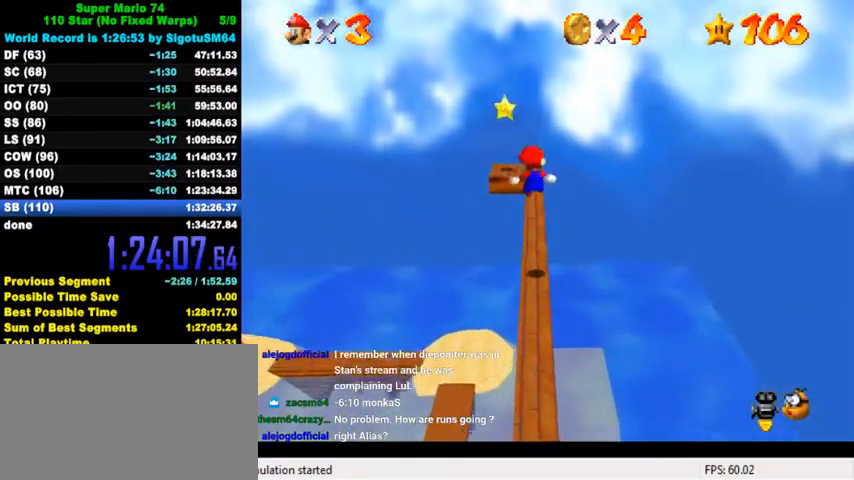
{"keys": ["up"], "events": [[34, "up", "up"], [134, "down", "down"], [167, "right", "down"], [267, "right", "up"], [300, "down", "up"], [434, "up", "down"]]}
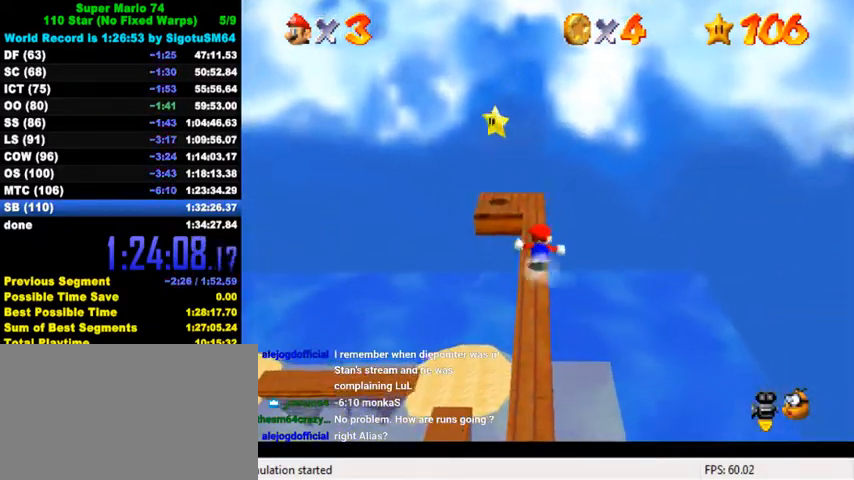
{"keys": ["left"], "events": [[134, "left", "down"], [134, "shift", "down"], [300, "shift", "up"], [367, "up", "up"]]}
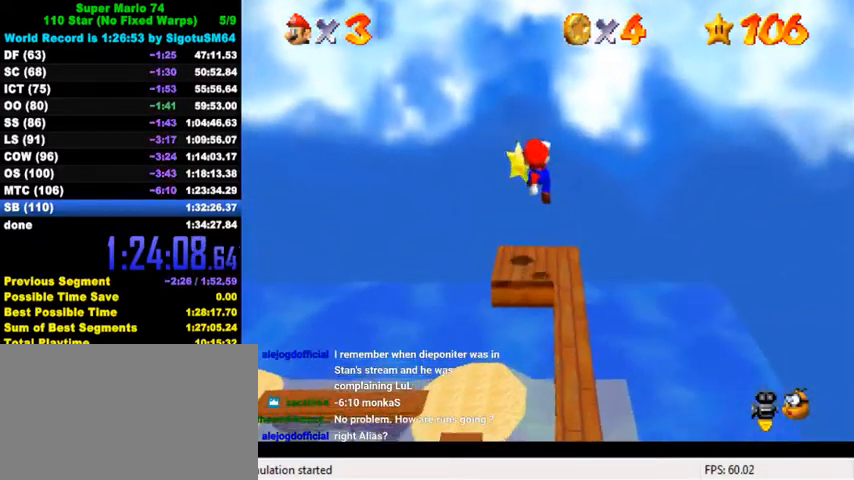
{"keys": [], "events": [[200, "left", "up"]]}
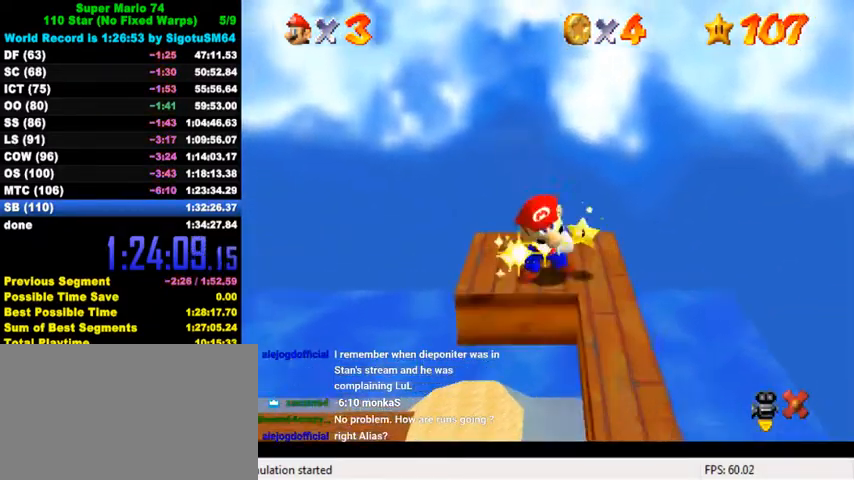
{"keys": [], "events": []}
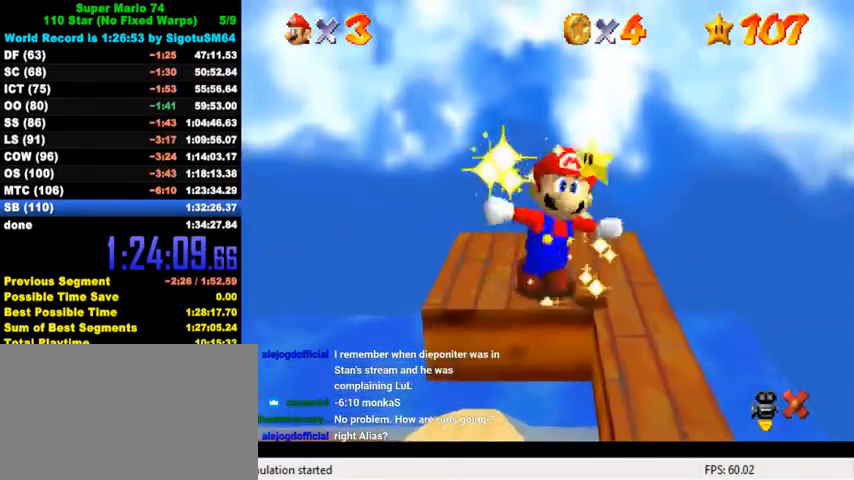
{"keys": [], "events": []}
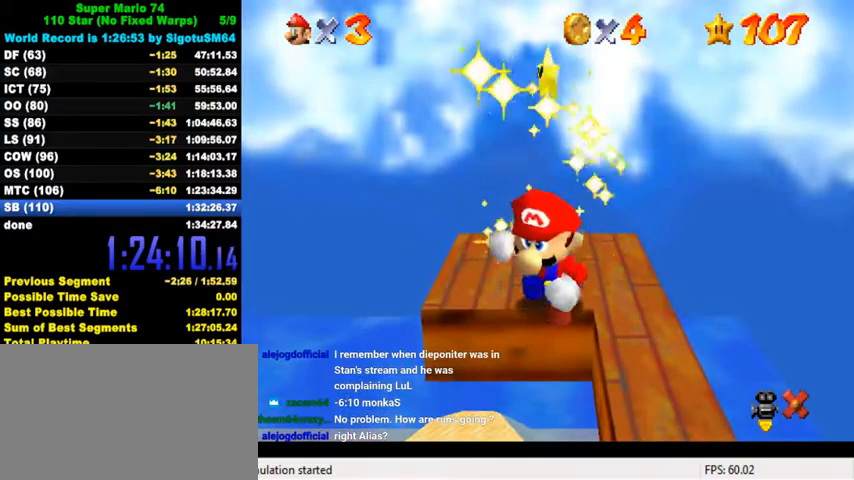
{"keys": [], "events": []}
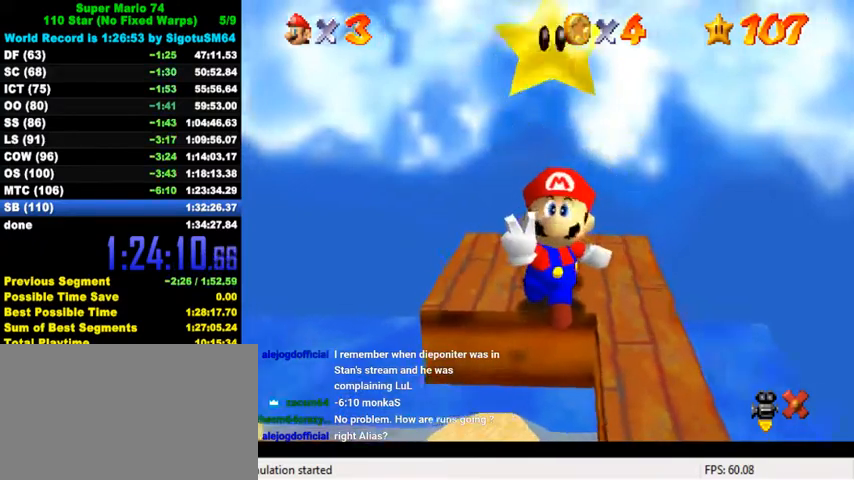
{"keys": [], "events": []}
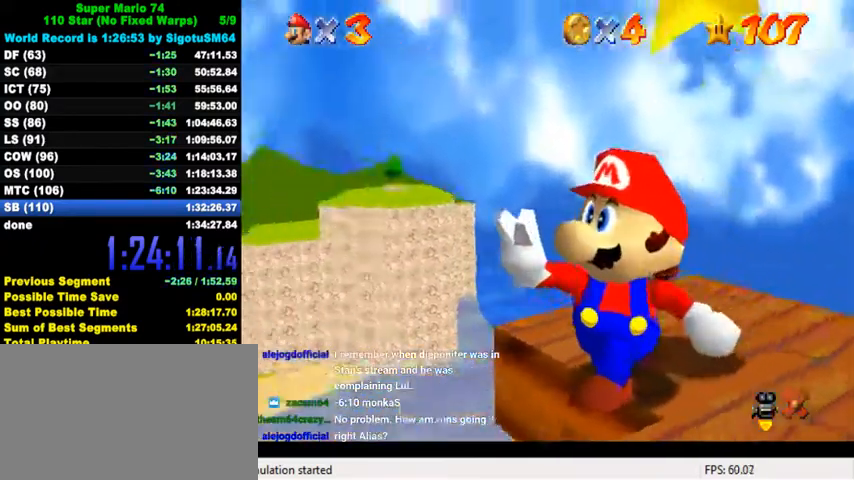
{"keys": [], "events": [[100, "d", "down"], [234, "d", "up"]]}
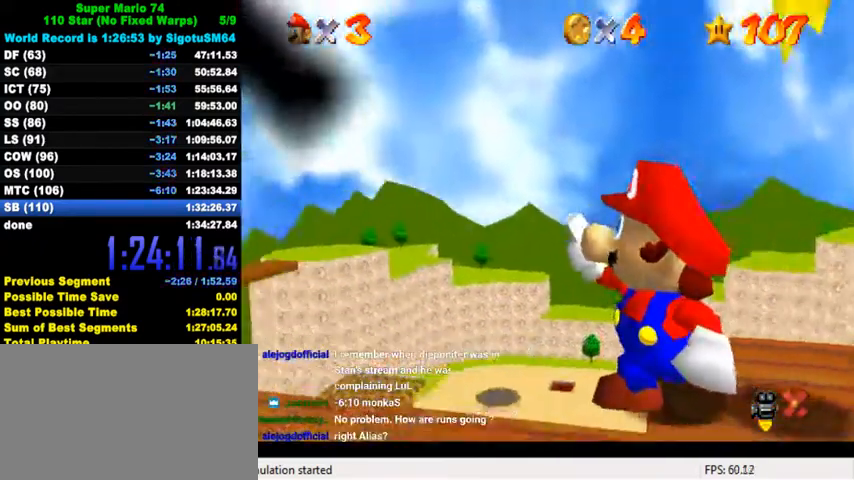
{"keys": [], "events": []}
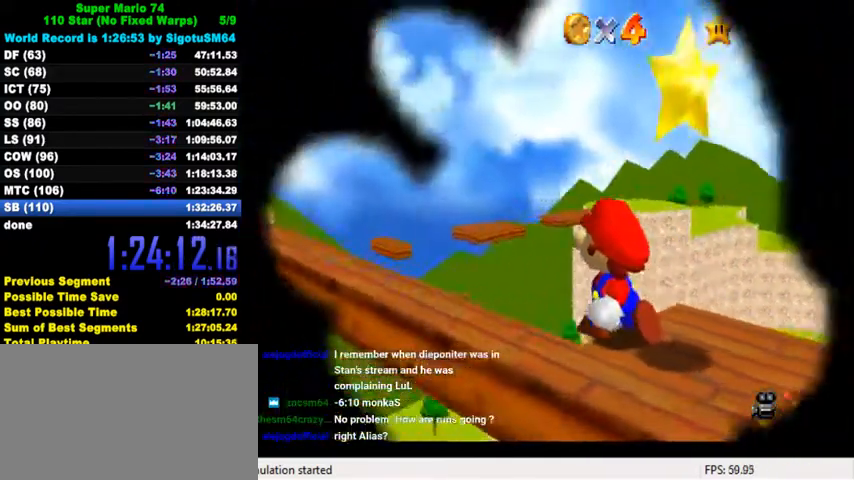
{"keys": [], "events": []}
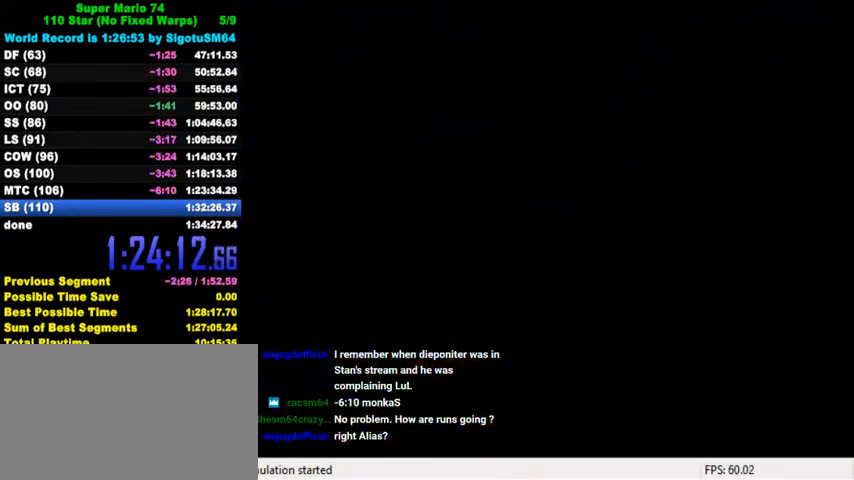
{"keys": [], "events": []}
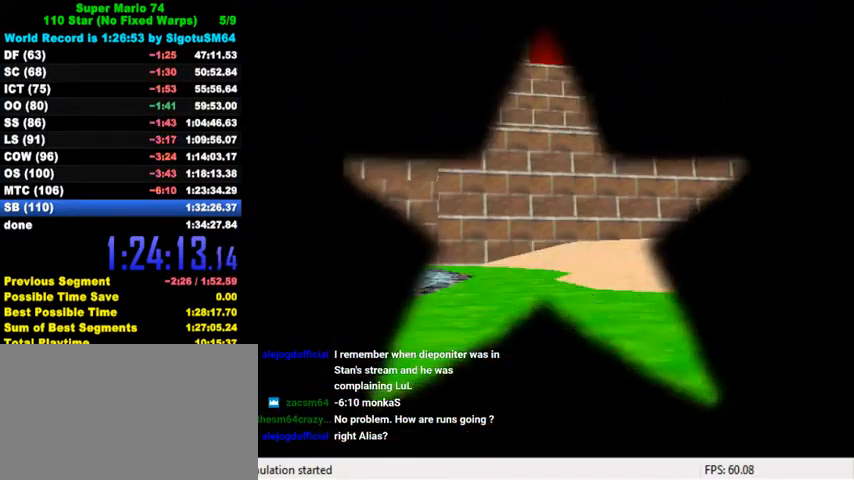
{"keys": ["d"], "events": [[67, "y", "down"], [134, "y", "up"], [434, "d", "down"]]}
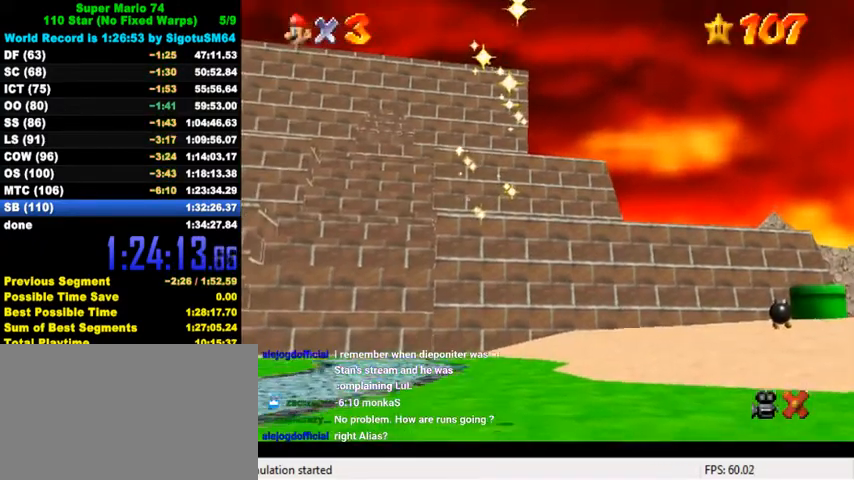
{"keys": [], "events": [[100, "d", "up"], [300, "c", "down"], [400, "c", "up"]]}
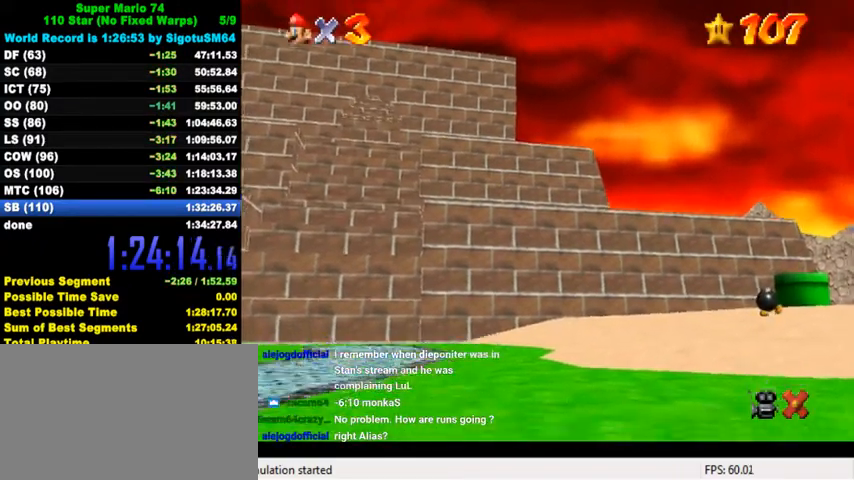
{"keys": [], "events": []}
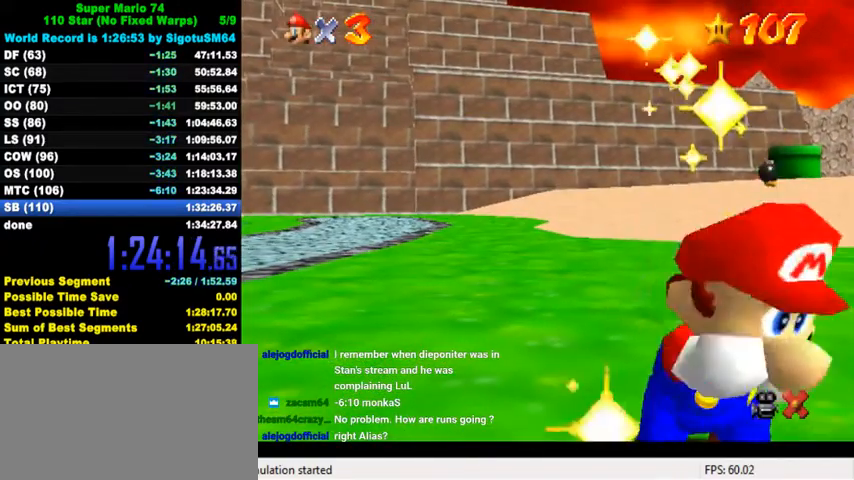
{"keys": [], "events": []}
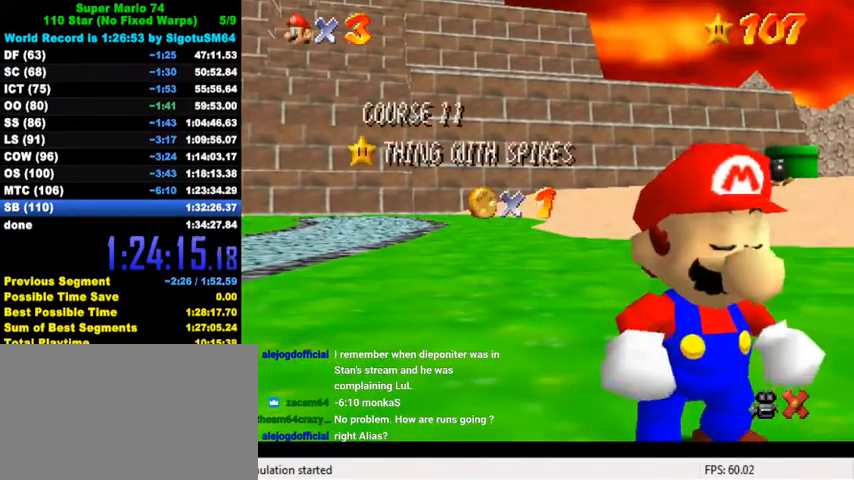
{"keys": [], "events": [[200, "return", "down"], [300, "return", "up"]]}
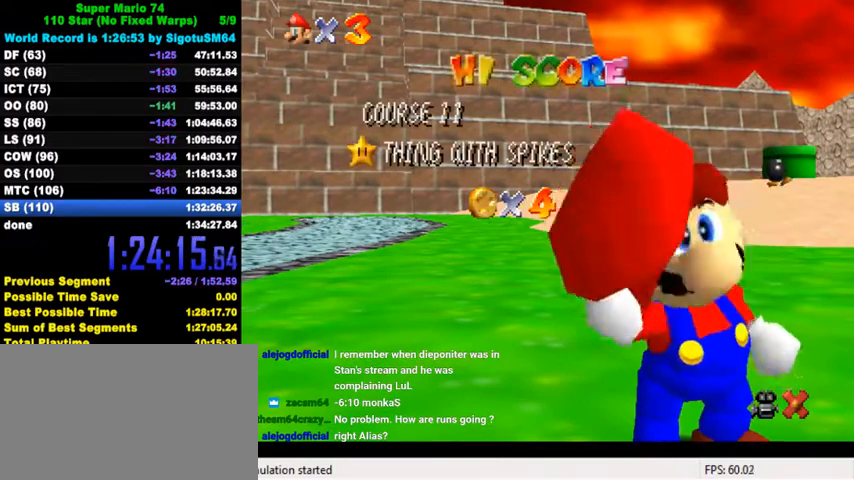
{"keys": [], "events": []}
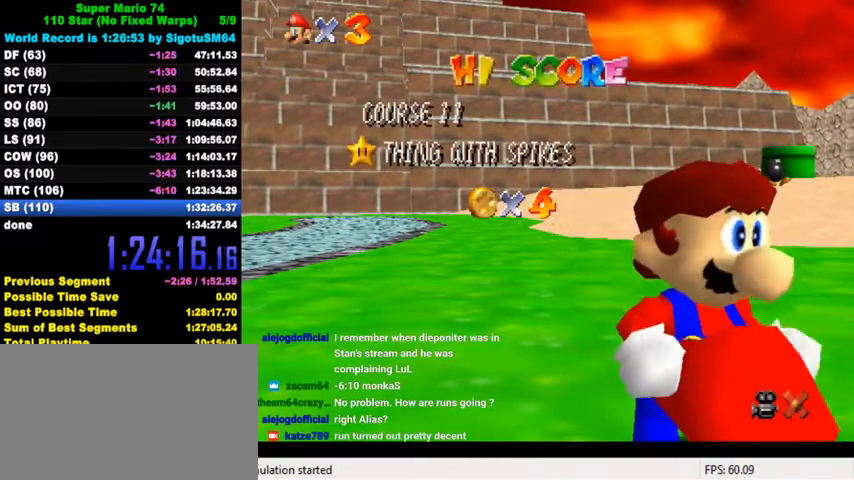
{"keys": [], "events": [[67, "shift", "down"], [167, "shift", "up"]]}